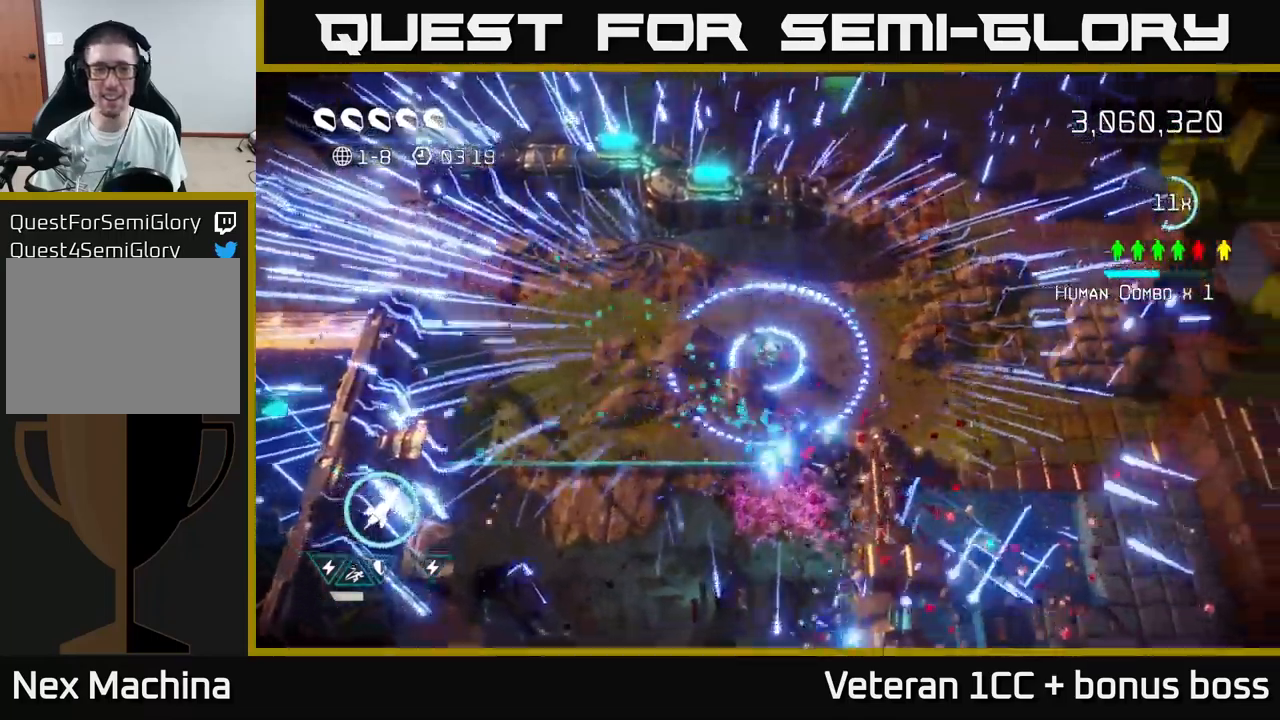
Gameplay with a controller (Xbox layout); each line is a JSON object with the inputs held at the frame after it. "events" lists button and stick changes between this image and that frame as [ms after this image, input, new state], when the widget could be followed in between.
{"buttons": ["L2"], "left_stick": "right", "right_stick": "center", "events": [[433, "L2", "down"]]}
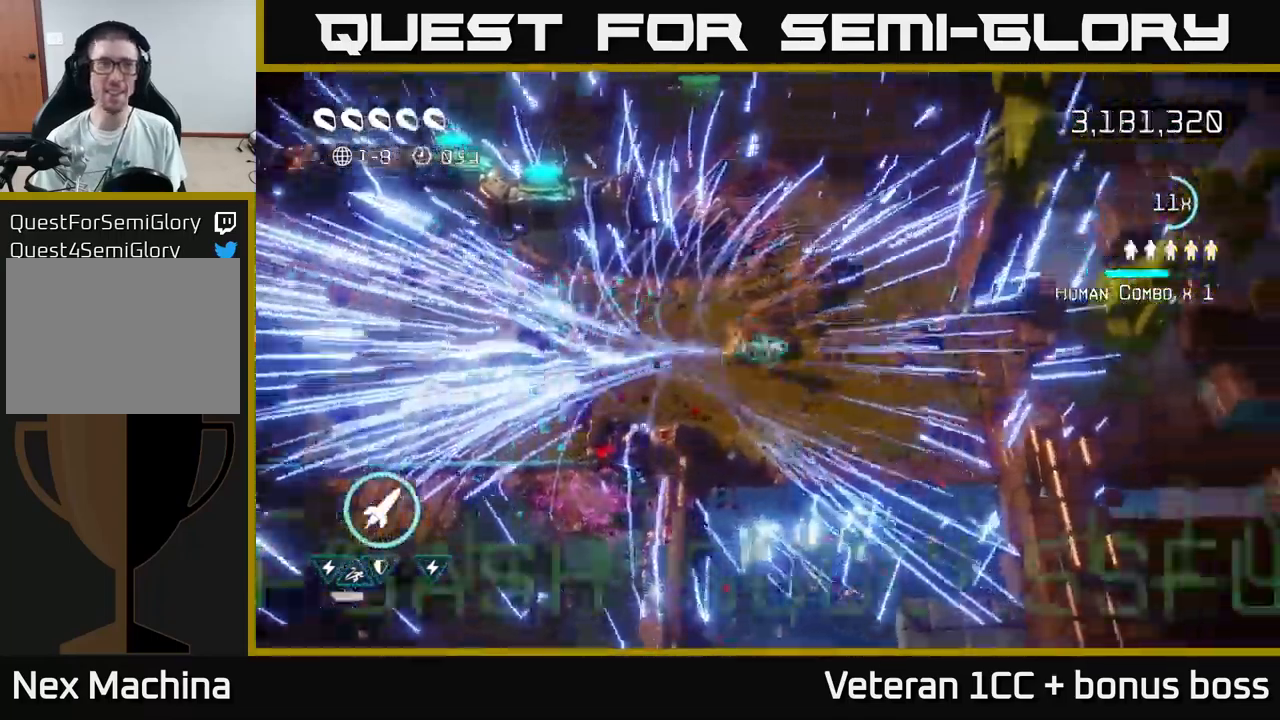
{"buttons": [], "left_stick": "center", "right_stick": "center", "events": [[67, "L2", "up"], [200, "left_stick", "center"]]}
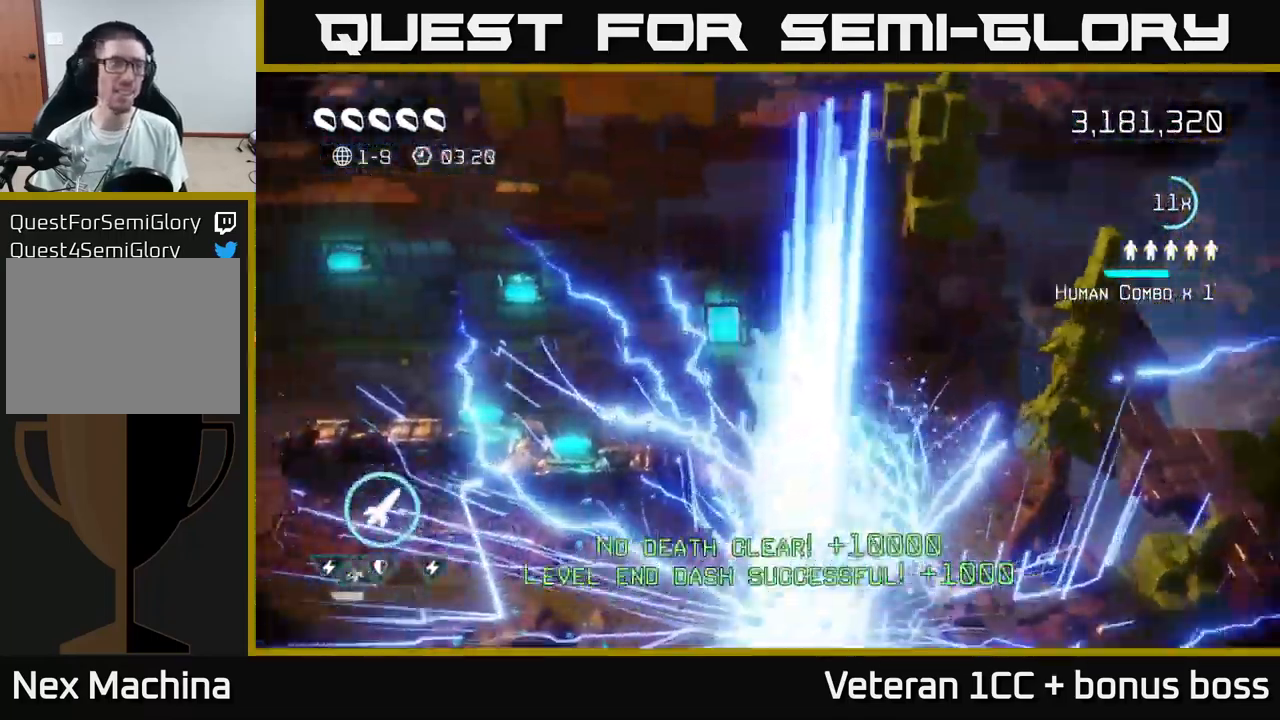
{"buttons": [], "left_stick": "center", "right_stick": "center", "events": [[250, "right_stick", "up"], [383, "right_stick", "center"]]}
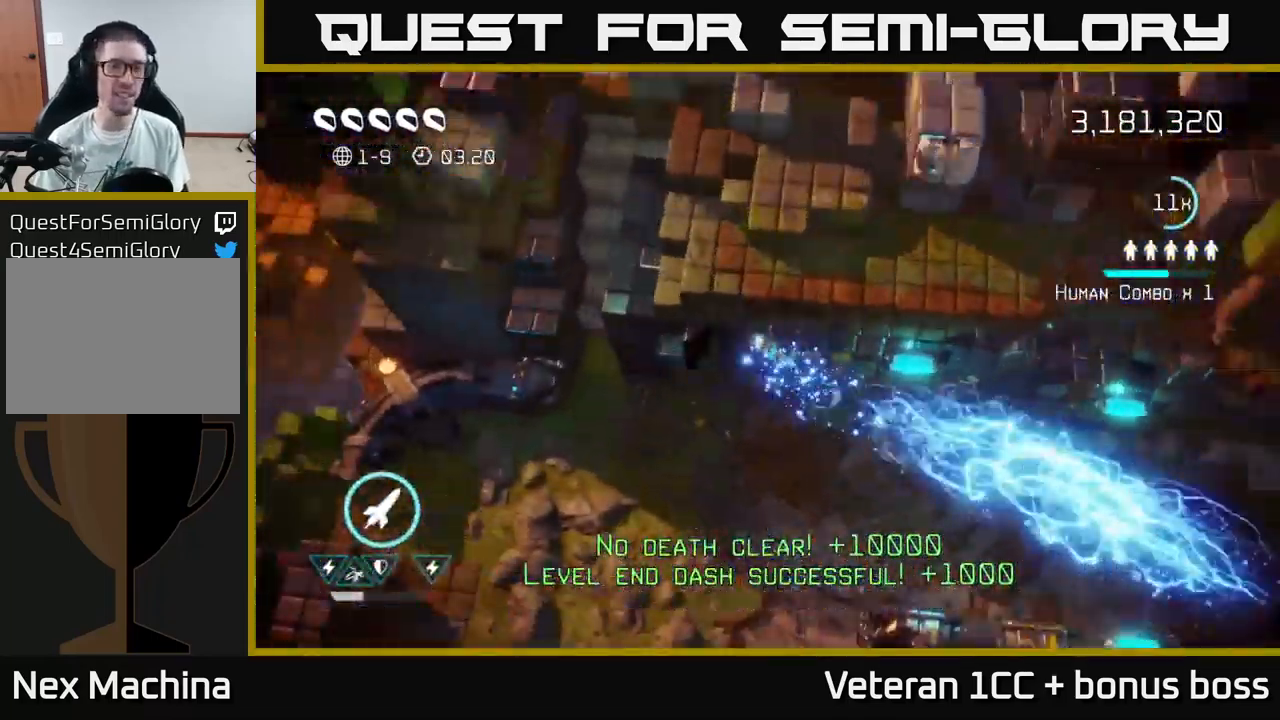
{"buttons": [], "left_stick": "center", "right_stick": "up-right", "events": [[250, "right_stick", "up"], [400, "right_stick", "up-right"]]}
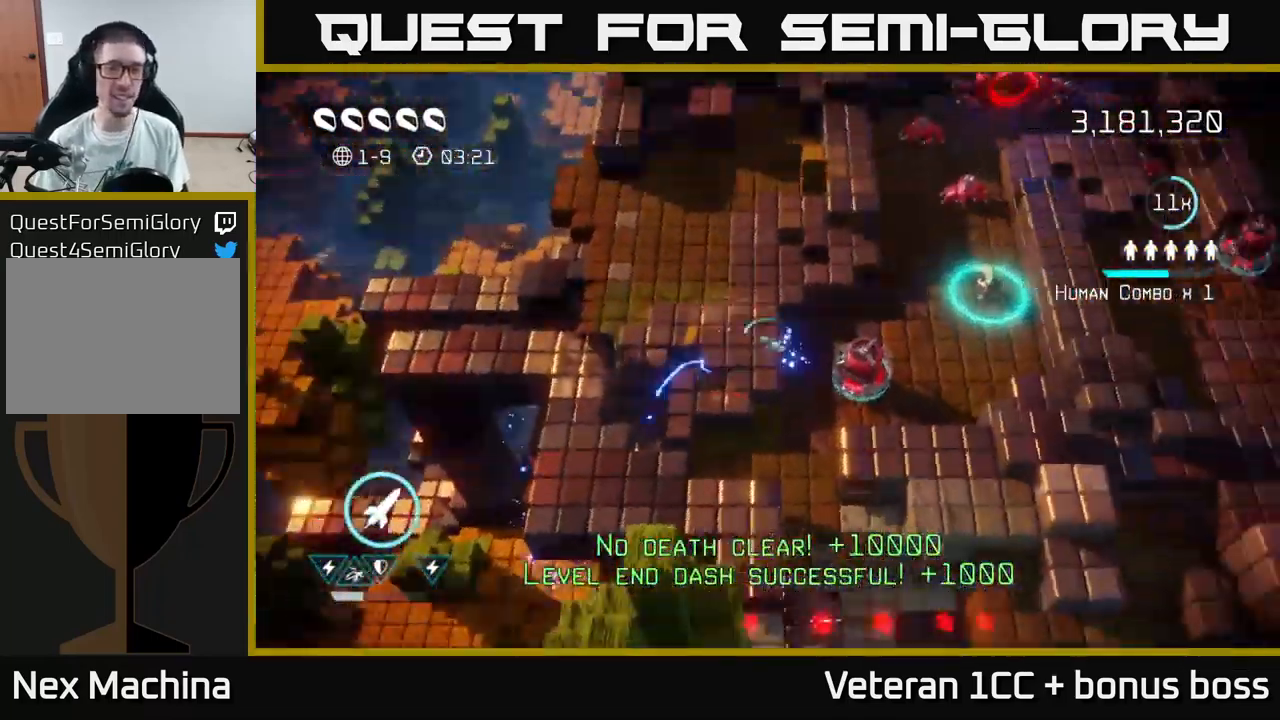
{"buttons": [], "left_stick": "down-left", "right_stick": "up-right", "events": [[217, "left_stick", "right"], [317, "right_stick", "right"], [383, "left_stick", "down-left"], [450, "right_stick", "up-right"]]}
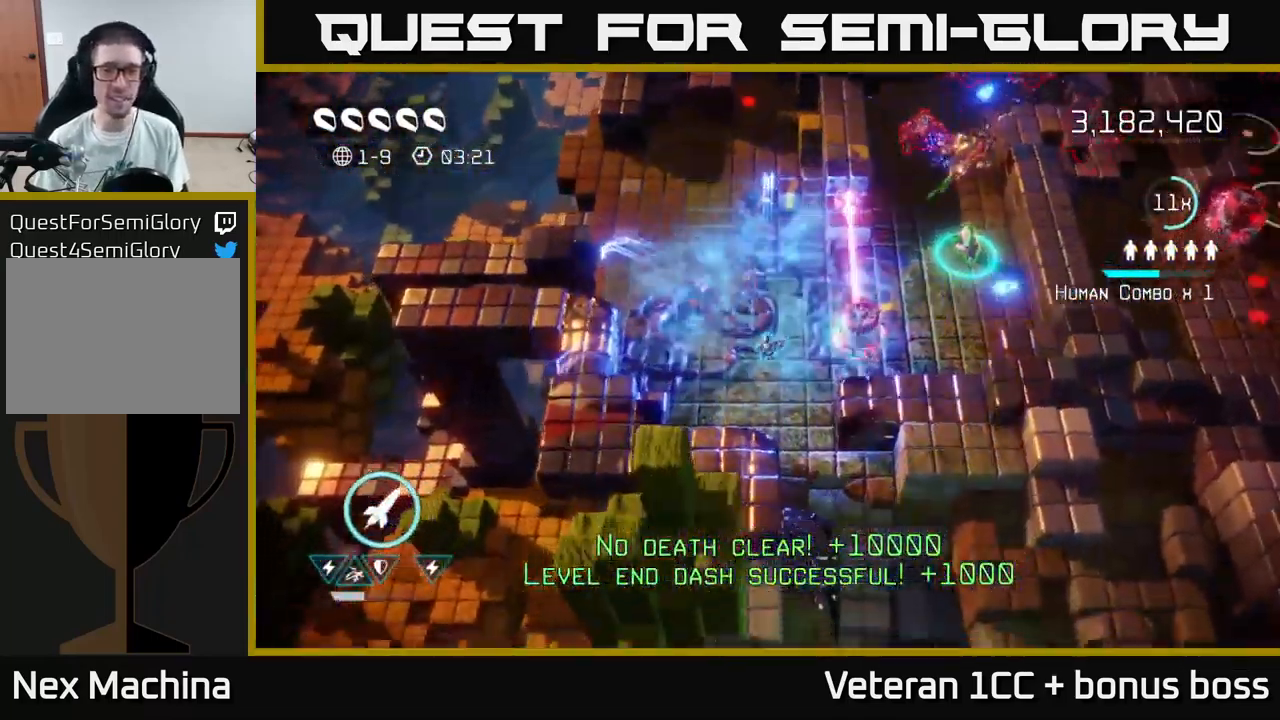
{"buttons": ["R2"], "left_stick": "up", "right_stick": "up-right", "events": [[33, "left_stick", "down"], [367, "left_stick", "up"], [433, "R2", "down"]]}
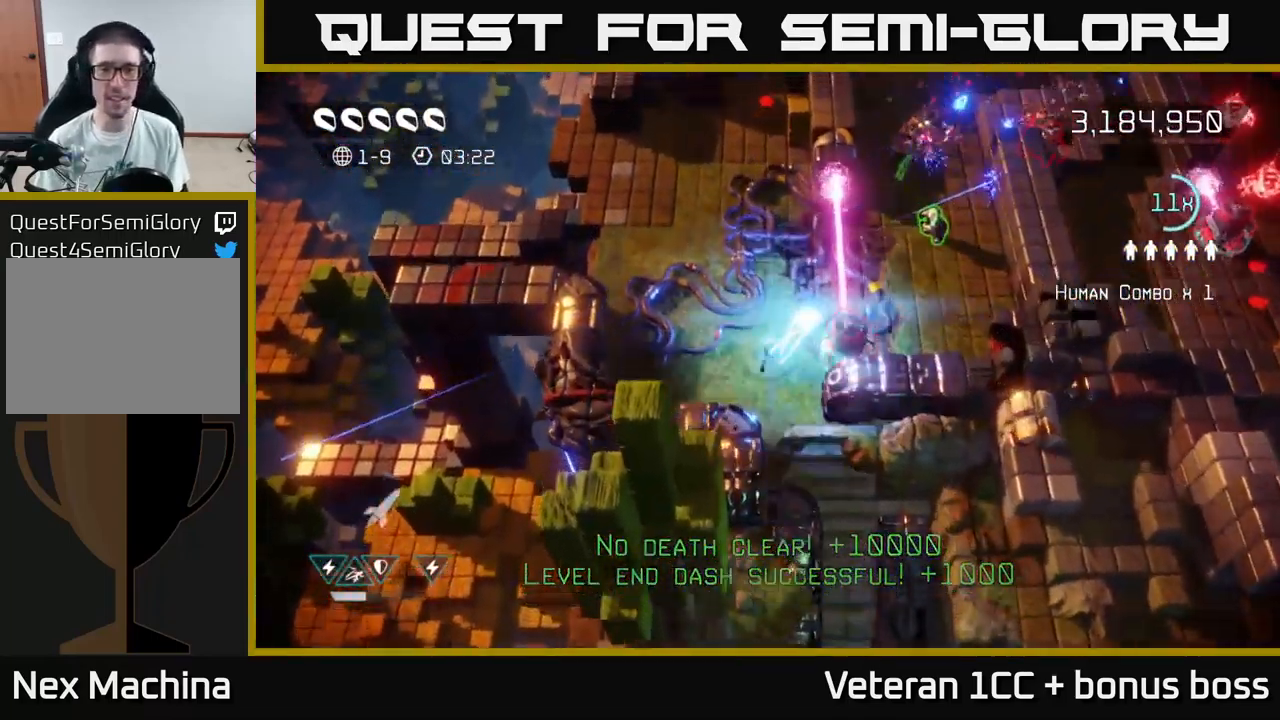
{"buttons": [], "left_stick": "up-right", "right_stick": "up-right", "events": [[50, "R2", "up"], [150, "left_stick", "up-right"], [250, "L2", "down"], [467, "L2", "up"]]}
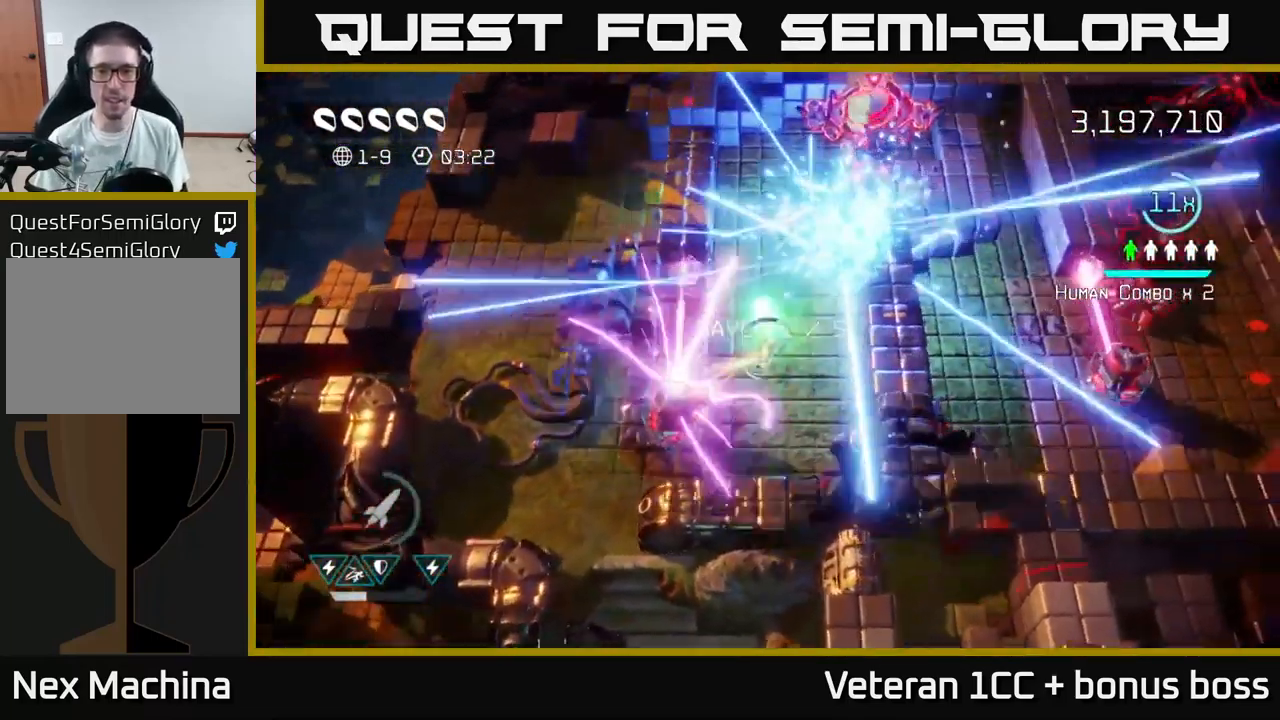
{"buttons": [], "left_stick": "up", "right_stick": "right", "events": [[100, "left_stick", "up"], [433, "right_stick", "right"]]}
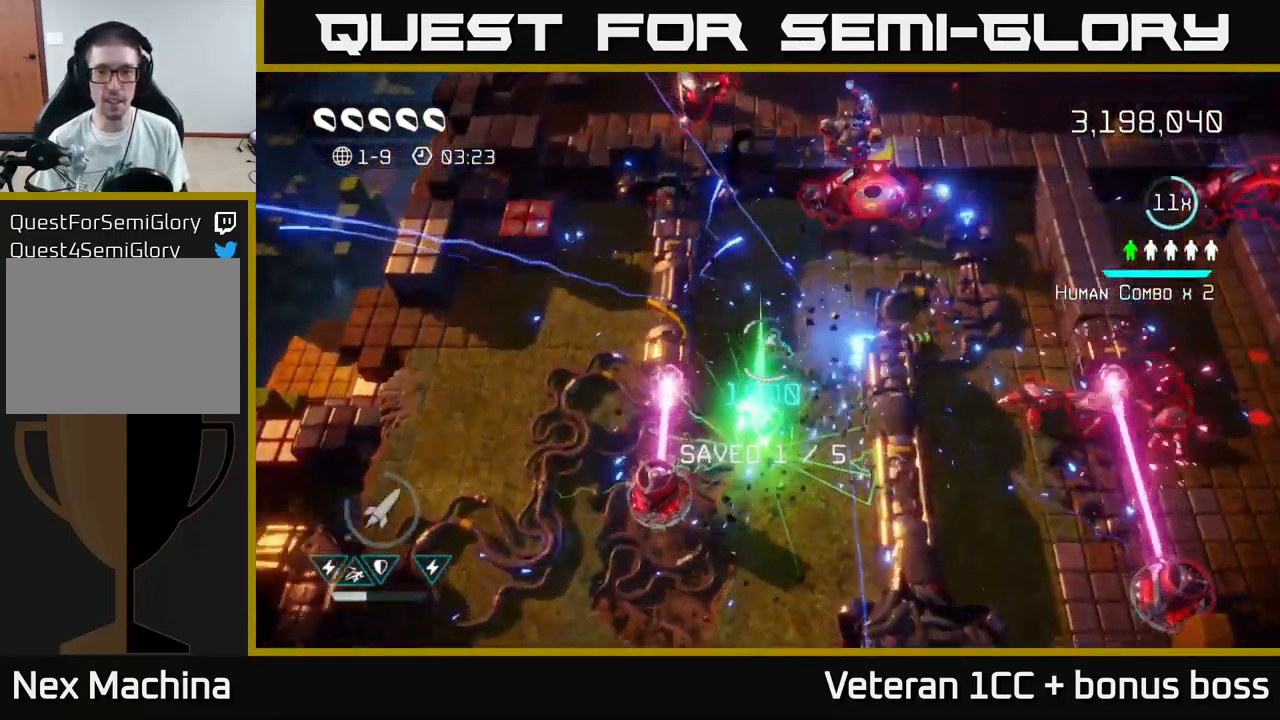
{"buttons": [], "left_stick": "right", "right_stick": "down-right", "events": [[167, "left_stick", "up-right"], [200, "right_stick", "down-right"], [267, "left_stick", "right"]]}
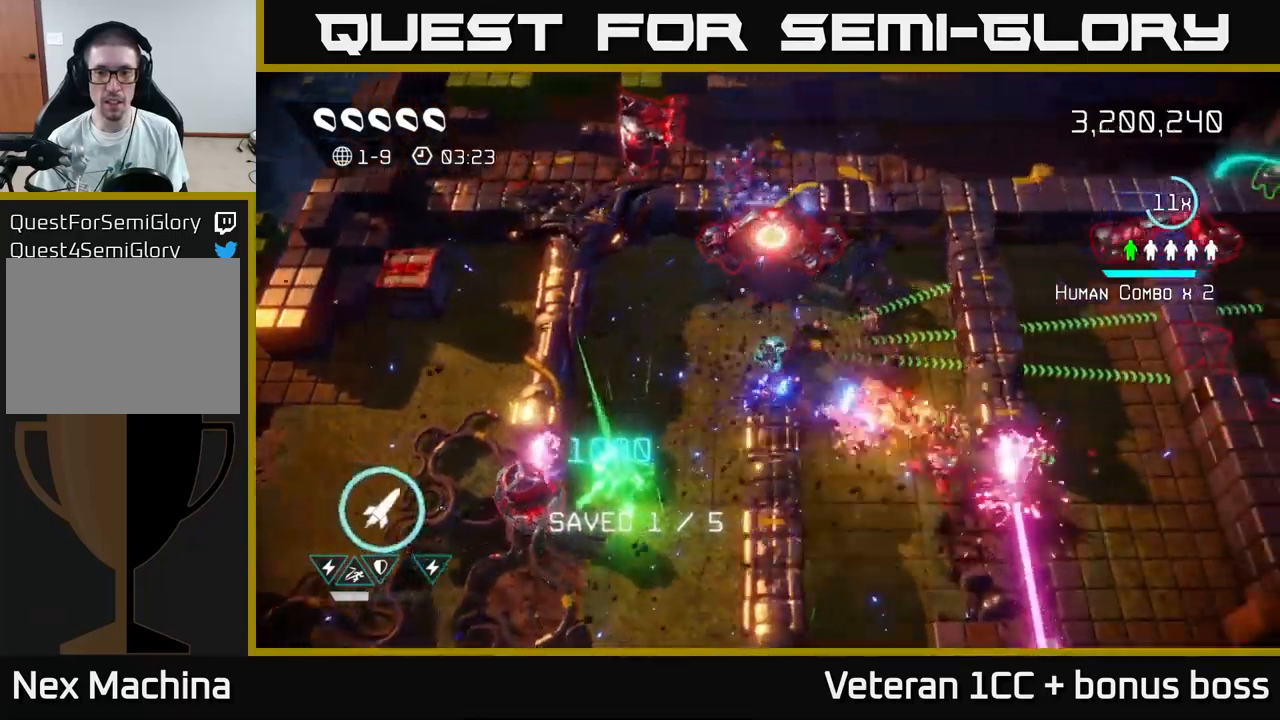
{"buttons": [], "left_stick": "down", "right_stick": "down-right", "events": [[84, "left_stick", "up-right"], [234, "left_stick", "down-right"], [317, "left_stick", "down"]]}
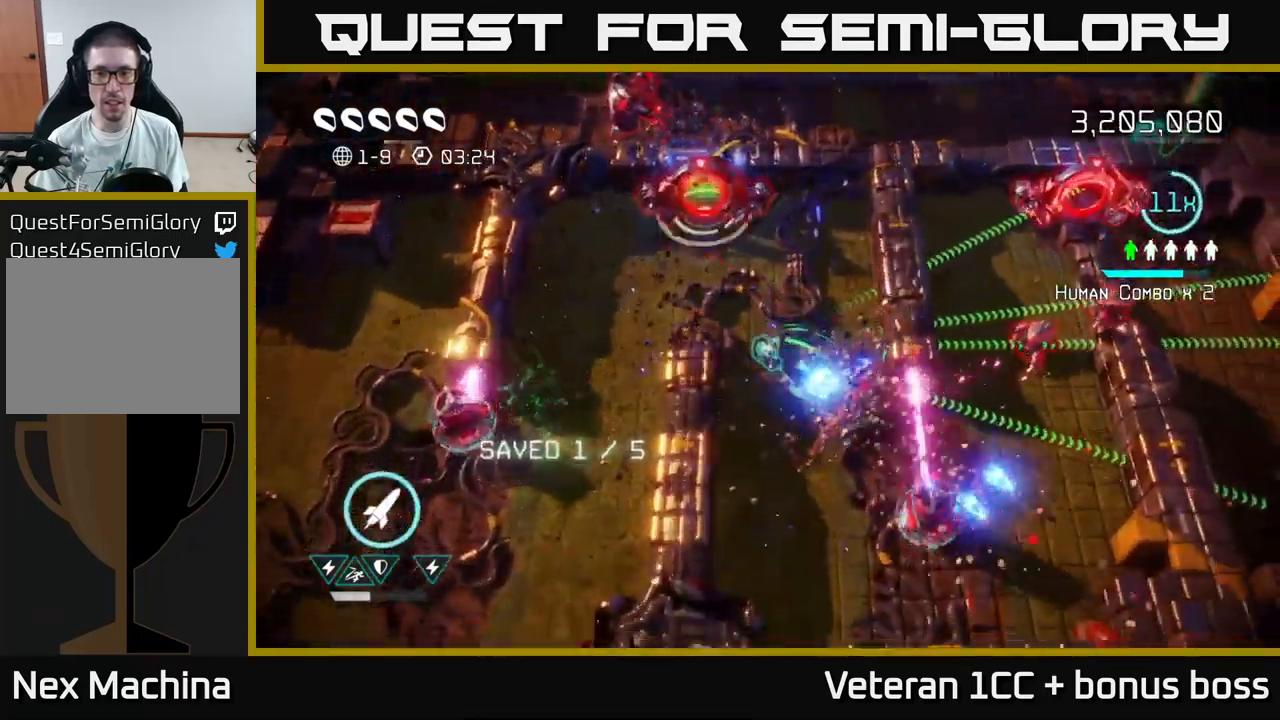
{"buttons": [], "left_stick": "down-right", "right_stick": "up-right", "events": [[34, "right_stick", "right"], [384, "right_stick", "up-right"], [450, "left_stick", "down-right"]]}
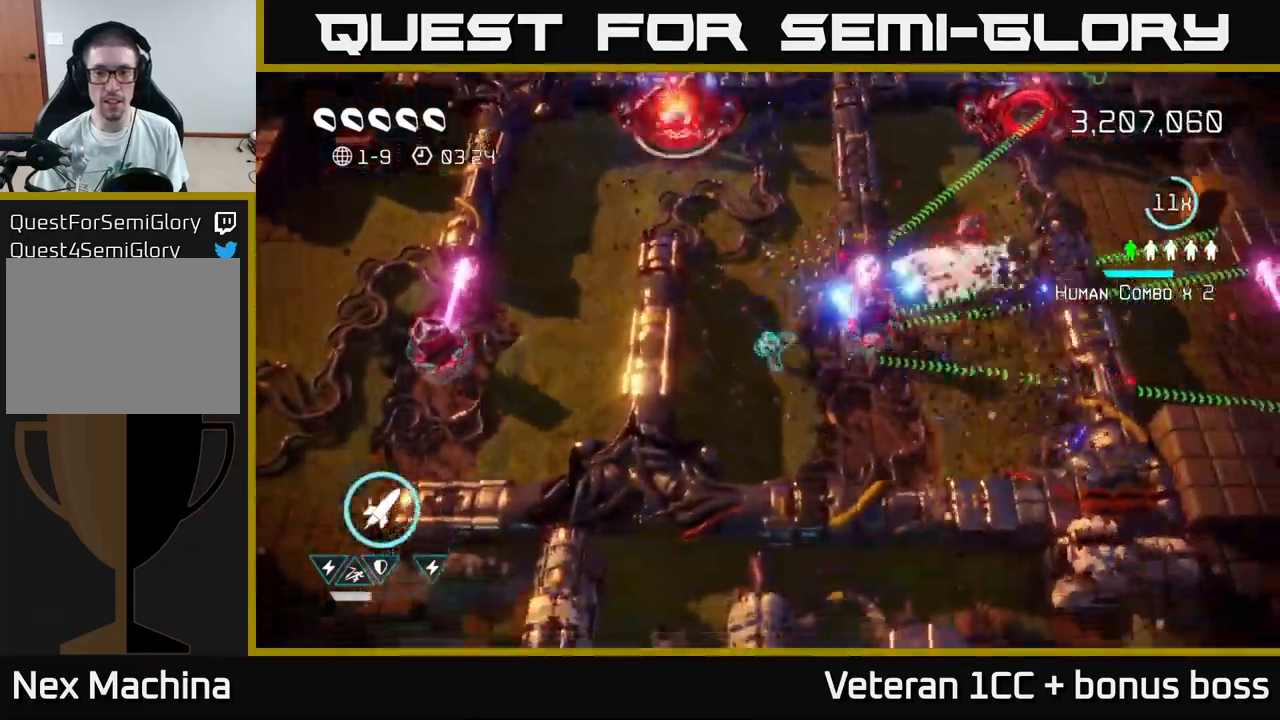
{"buttons": [], "left_stick": "up-right", "right_stick": "up-right", "events": [[284, "left_stick", "right"], [450, "left_stick", "up-right"]]}
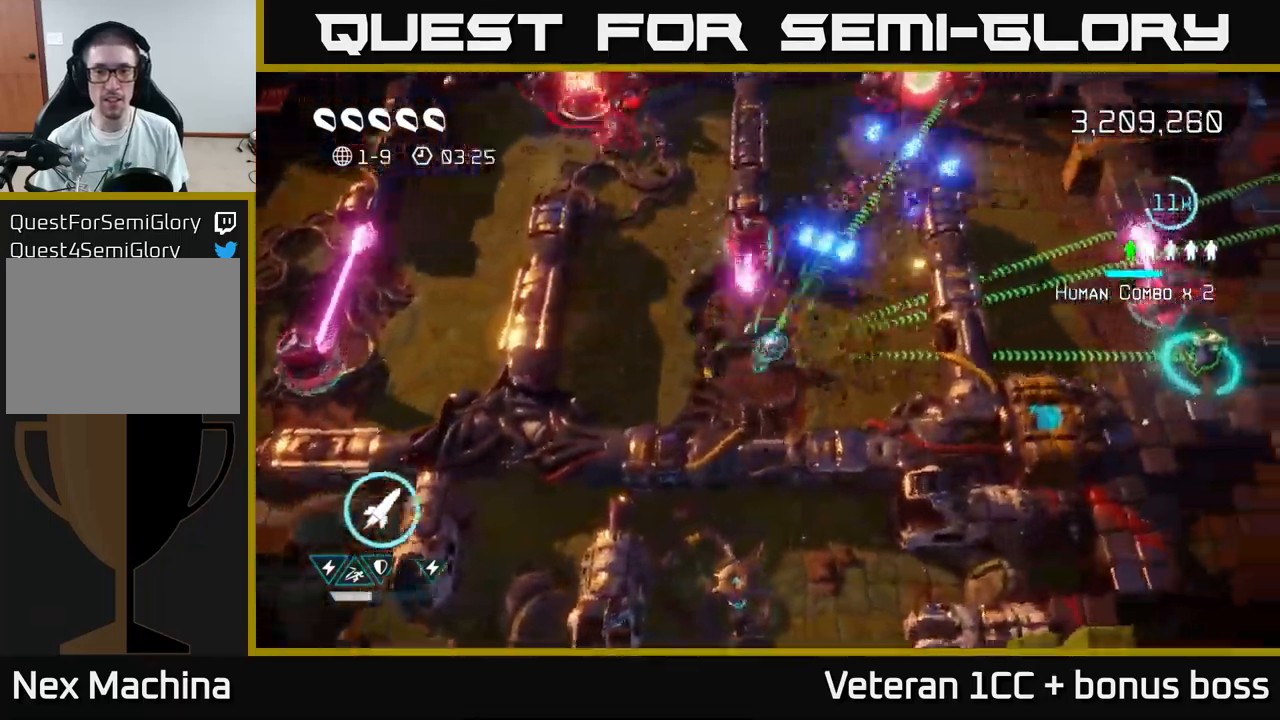
{"buttons": [], "left_stick": "up", "right_stick": "right", "events": [[17, "L2", "down"], [150, "L2", "up"], [150, "left_stick", "up"], [450, "right_stick", "right"]]}
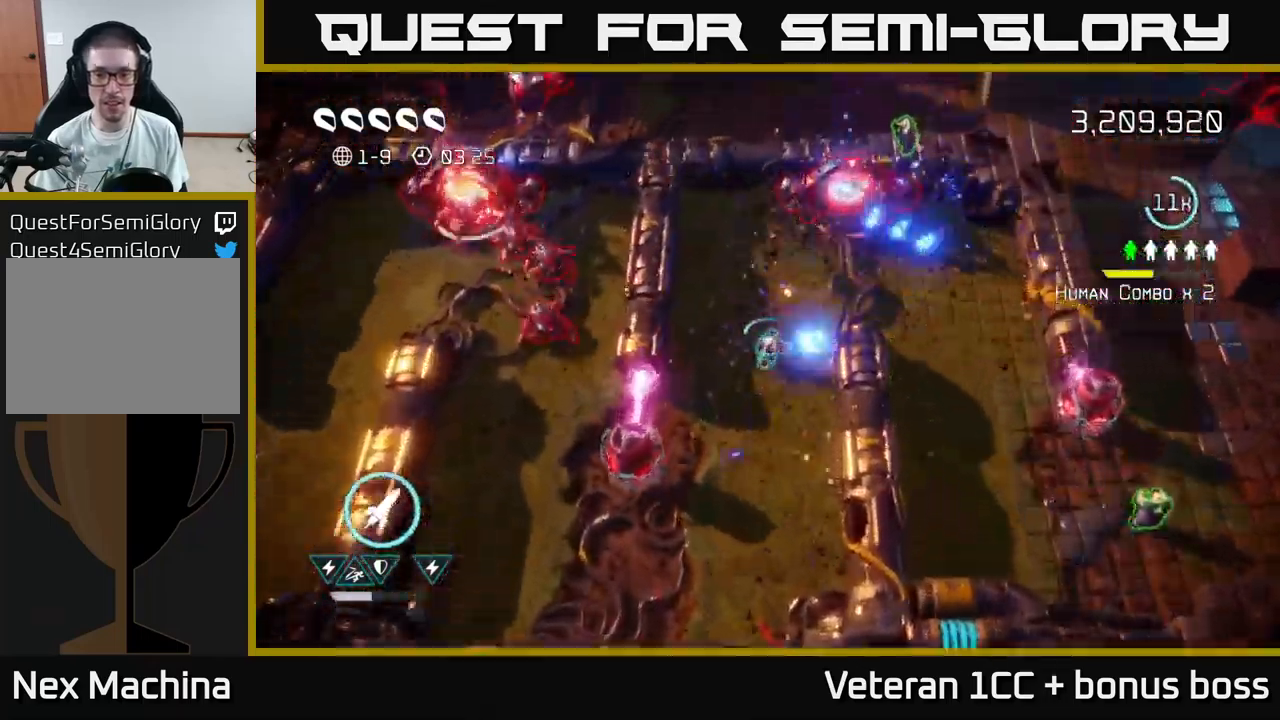
{"buttons": [], "left_stick": "right", "right_stick": "down-right", "events": [[67, "left_stick", "up-right"], [150, "right_stick", "left"], [400, "left_stick", "right"], [417, "right_stick", "down-right"]]}
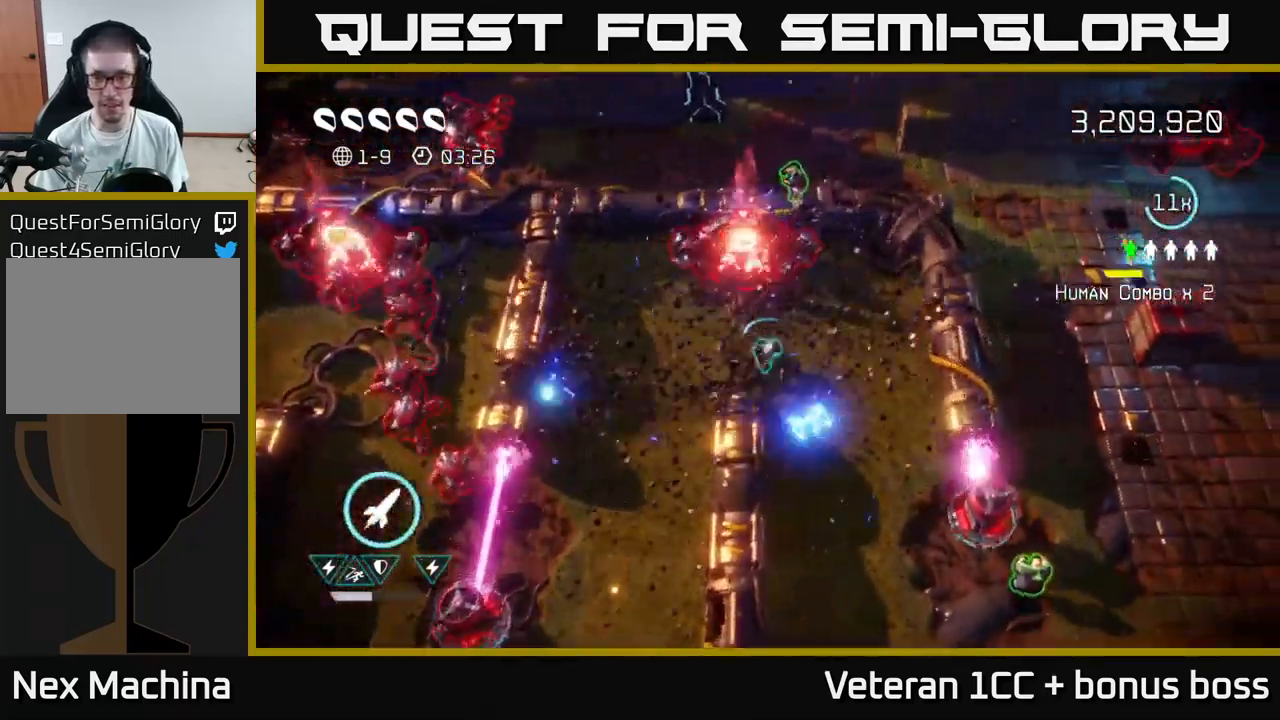
{"buttons": [], "left_stick": "down-right", "right_stick": "down-right", "events": [[17, "left_stick", "down-right"]]}
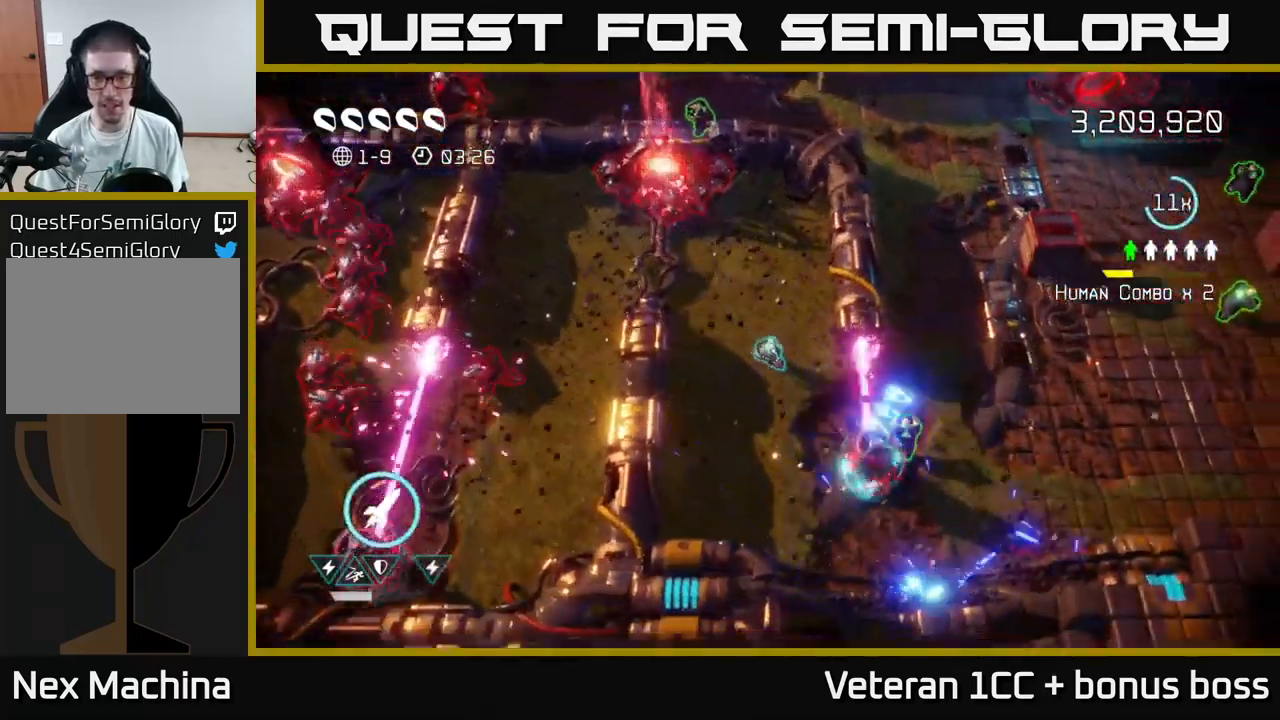
{"buttons": [], "left_stick": "right", "right_stick": "up-right", "events": [[134, "L2", "down"], [184, "right_stick", "right"], [300, "L2", "up"], [300, "right_stick", "up-right"], [317, "left_stick", "right"]]}
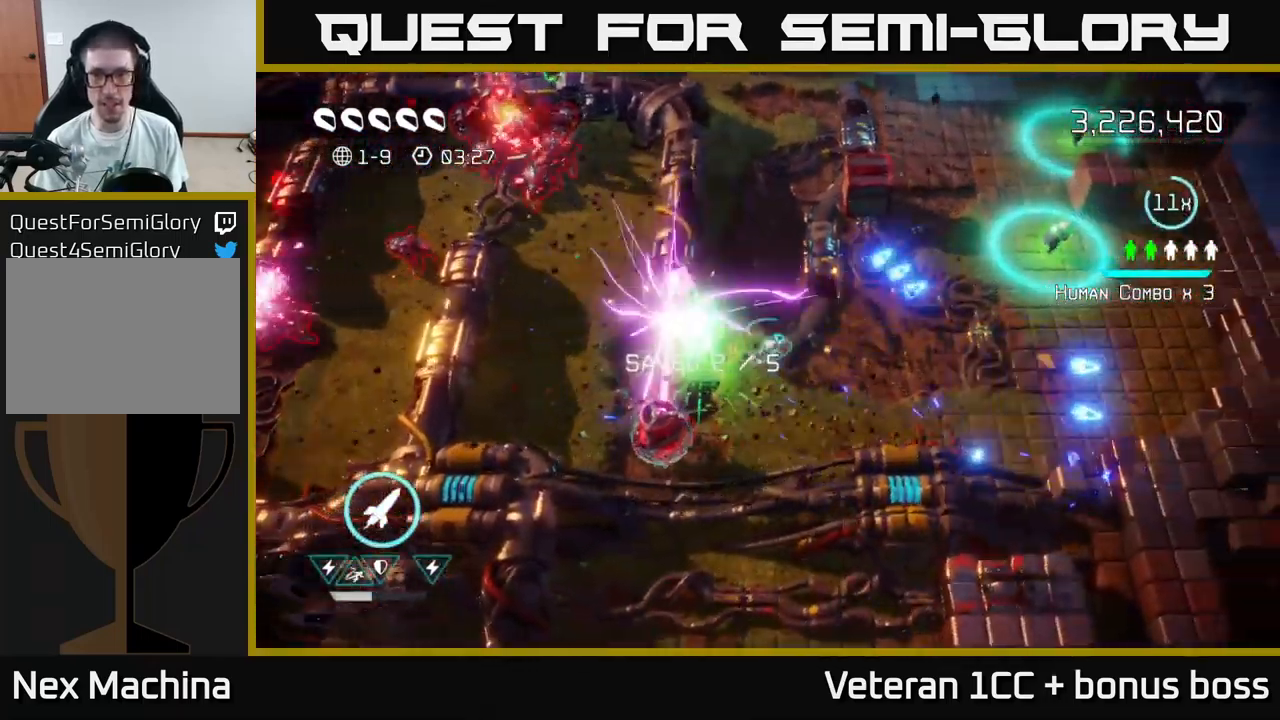
{"buttons": [], "left_stick": "right", "right_stick": "right", "events": [[234, "right_stick", "right"]]}
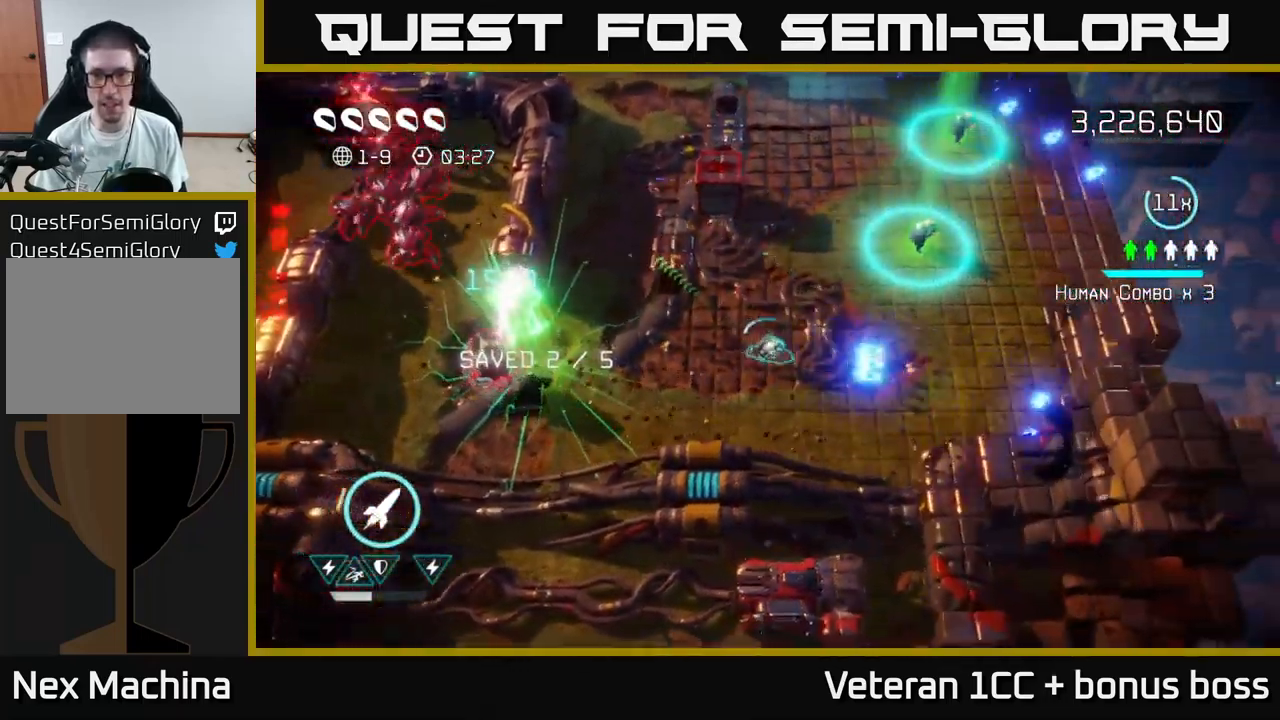
{"buttons": [], "left_stick": "up", "right_stick": "up-left", "events": [[67, "right_stick", "up-right"], [200, "left_stick", "up-right"], [234, "right_stick", "up-left"], [334, "left_stick", "up"]]}
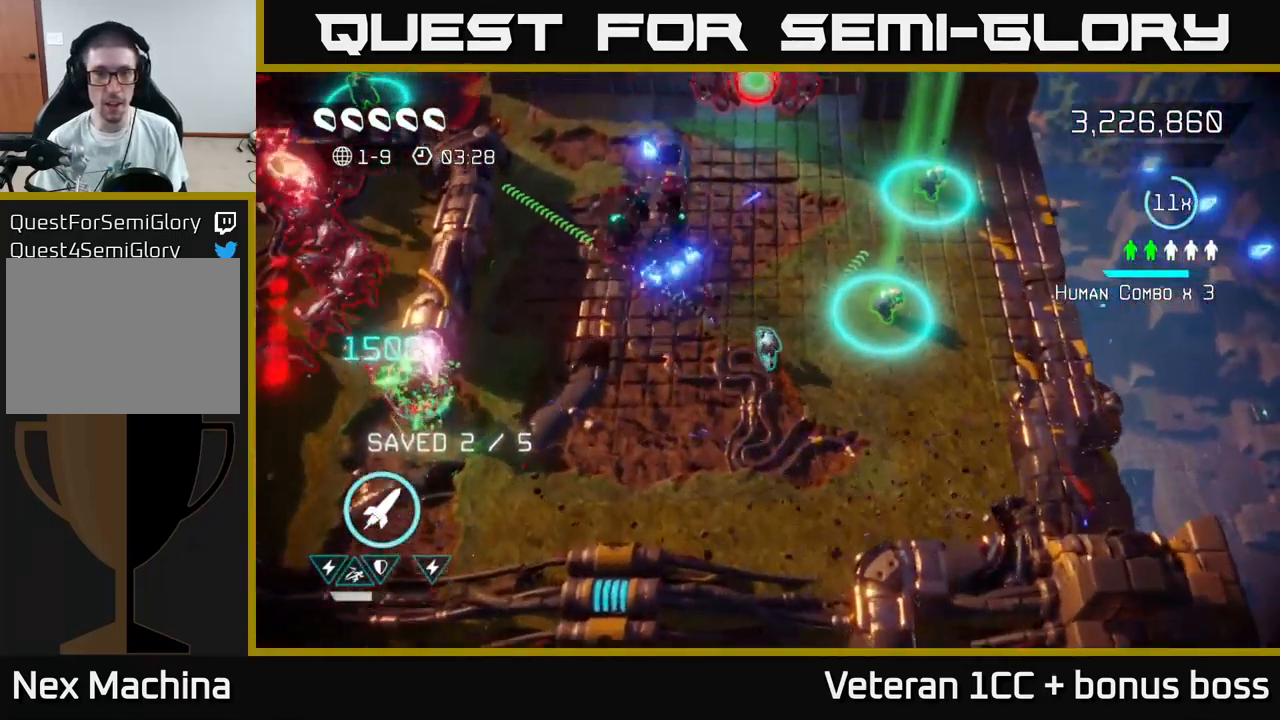
{"buttons": [], "left_stick": "up-right", "right_stick": "up", "events": [[134, "right_stick", "up"], [284, "left_stick", "up-right"]]}
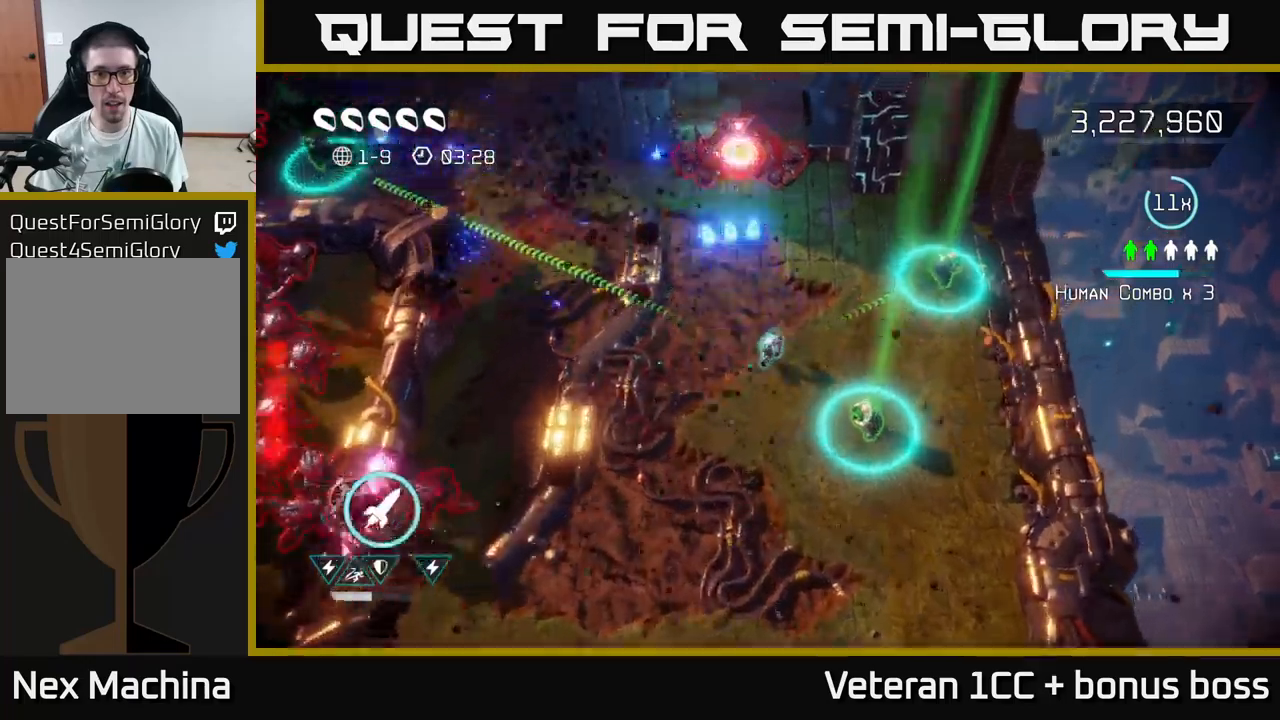
{"buttons": [], "left_stick": "down-right", "right_stick": "up-left", "events": [[83, "right_stick", "up-left"], [217, "left_stick", "up-left"], [300, "R2", "down"], [367, "left_stick", "up-right"], [467, "R2", "up"], [500, "left_stick", "down-right"]]}
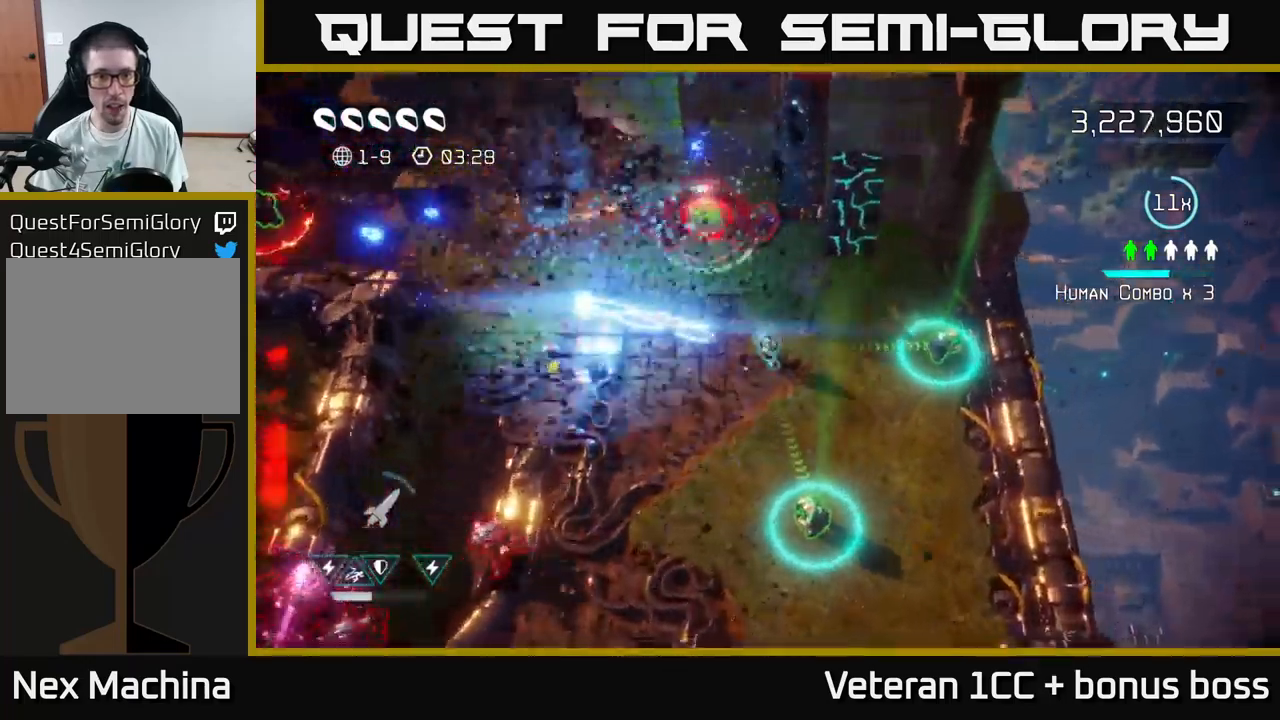
{"buttons": [], "left_stick": "up-right", "right_stick": "up-left", "events": [[350, "left_stick", "right"], [483, "left_stick", "up-right"]]}
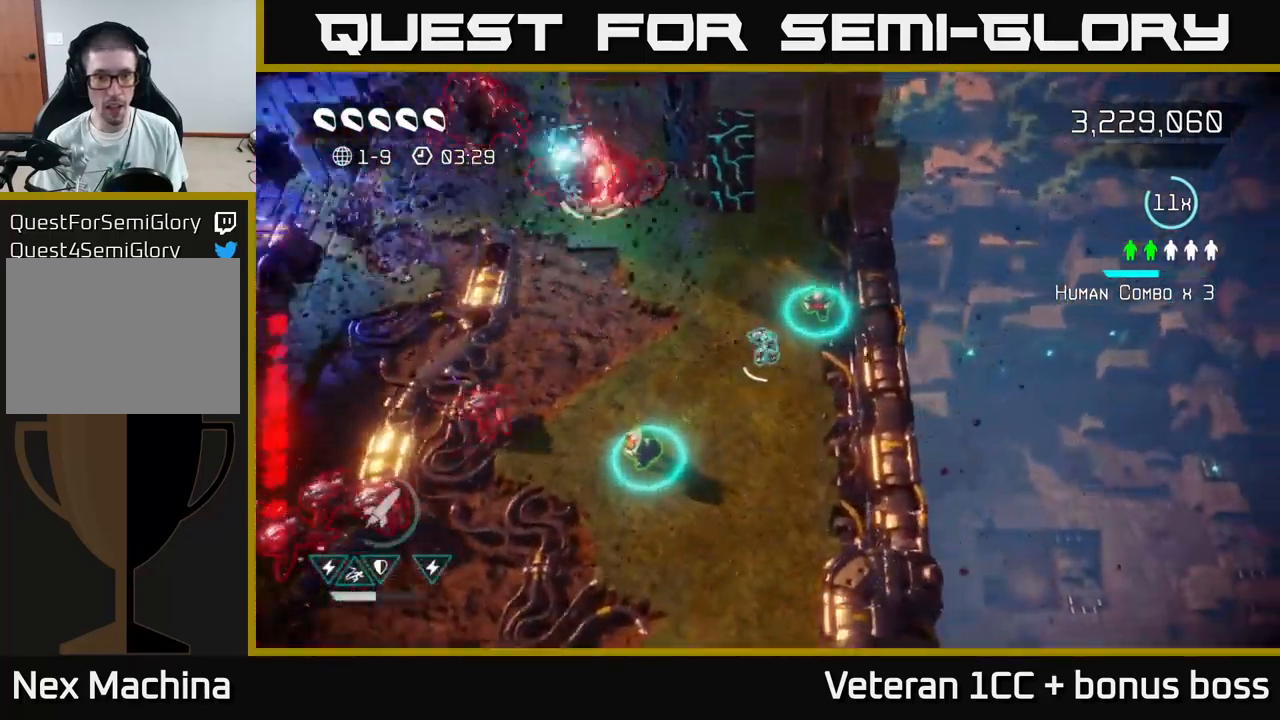
{"buttons": [], "left_stick": "up-left", "right_stick": "up", "events": [[33, "right_stick", "left"], [250, "right_stick", "up-left"], [267, "left_stick", "up-left"], [500, "right_stick", "up"]]}
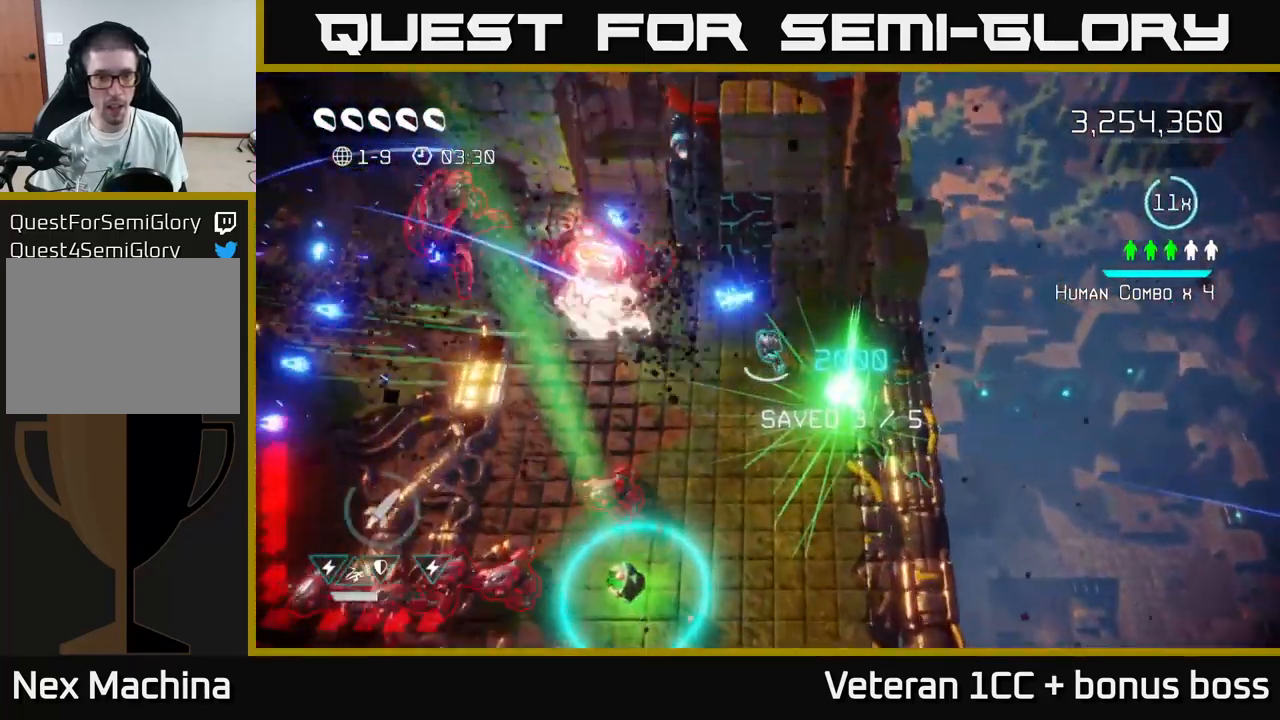
{"buttons": [], "left_stick": "left", "right_stick": "left", "events": [[67, "left_stick", "center"], [183, "left_stick", "left"], [367, "right_stick", "down"], [483, "right_stick", "left"]]}
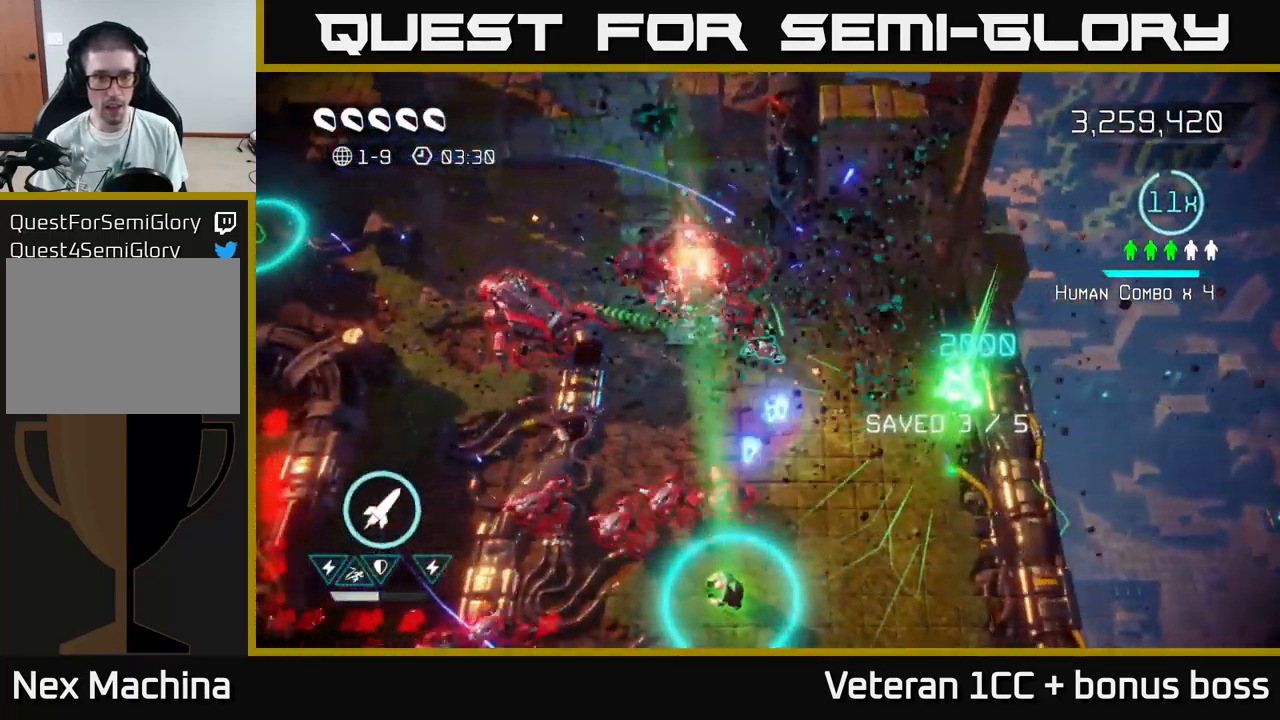
{"buttons": [], "left_stick": "left", "right_stick": "left", "events": [[267, "L2", "down"], [433, "L2", "up"]]}
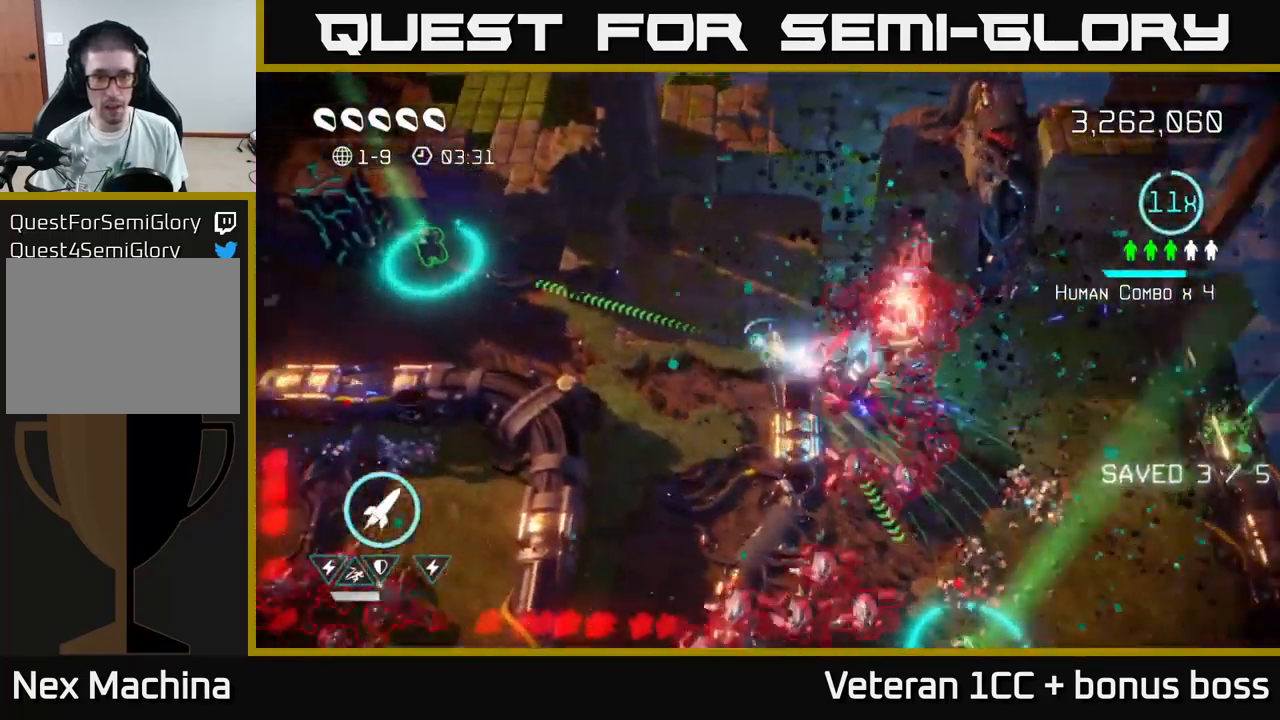
{"buttons": [], "left_stick": "left", "right_stick": "down-right", "events": [[83, "right_stick", "down-right"], [367, "R2", "down"], [483, "R2", "up"]]}
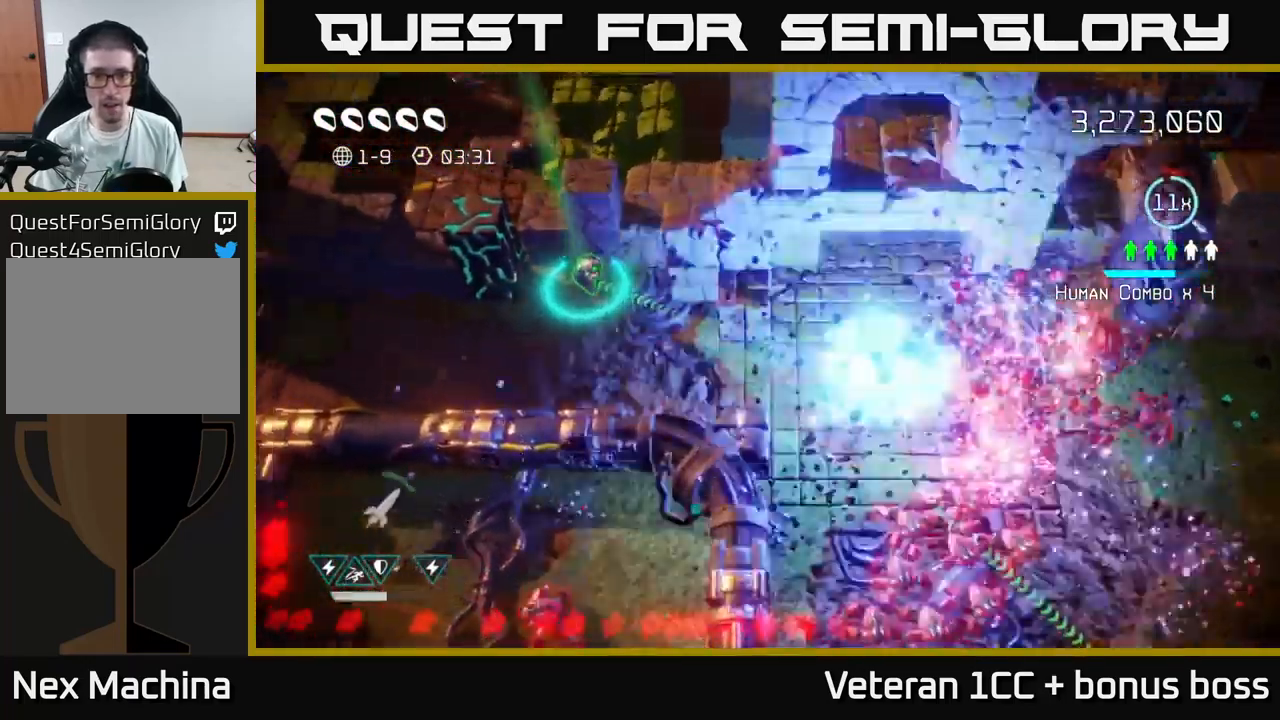
{"buttons": [], "left_stick": "left", "right_stick": "up-left", "events": [[50, "R2", "down"], [150, "R2", "up"], [217, "left_stick", "down-left"], [217, "right_stick", "right"], [350, "right_stick", "up"], [417, "right_stick", "up-left"], [483, "left_stick", "left"]]}
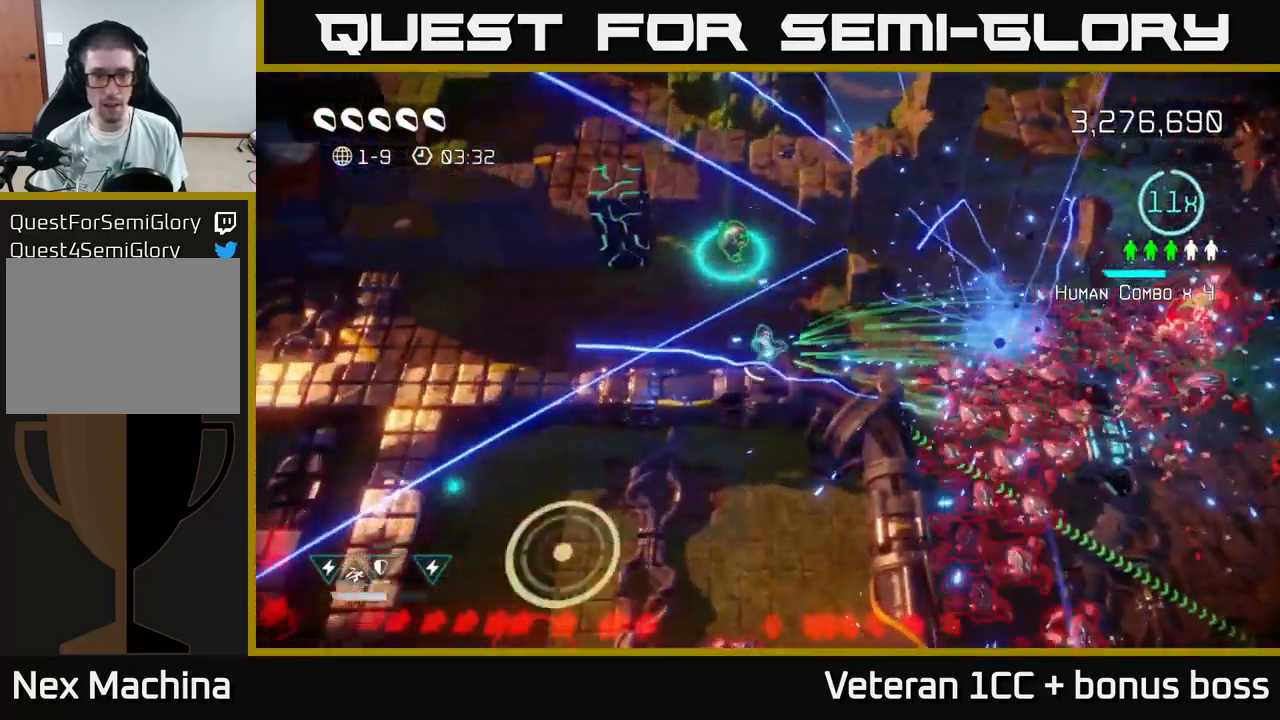
{"buttons": [], "left_stick": "center", "right_stick": "up-left", "events": [[300, "left_stick", "center"]]}
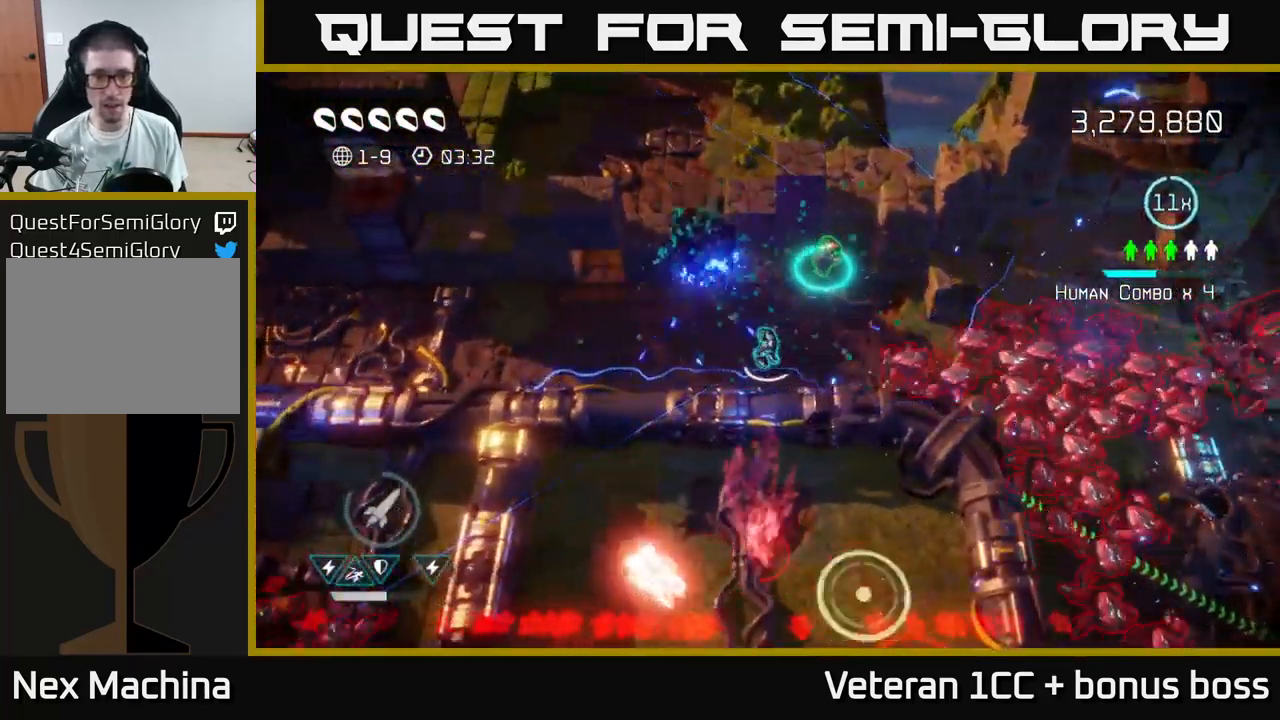
{"buttons": [], "left_stick": "up-left", "right_stick": "down-right", "events": [[150, "left_stick", "up"], [267, "left_stick", "up-right"], [450, "right_stick", "down-right"], [500, "left_stick", "up-left"]]}
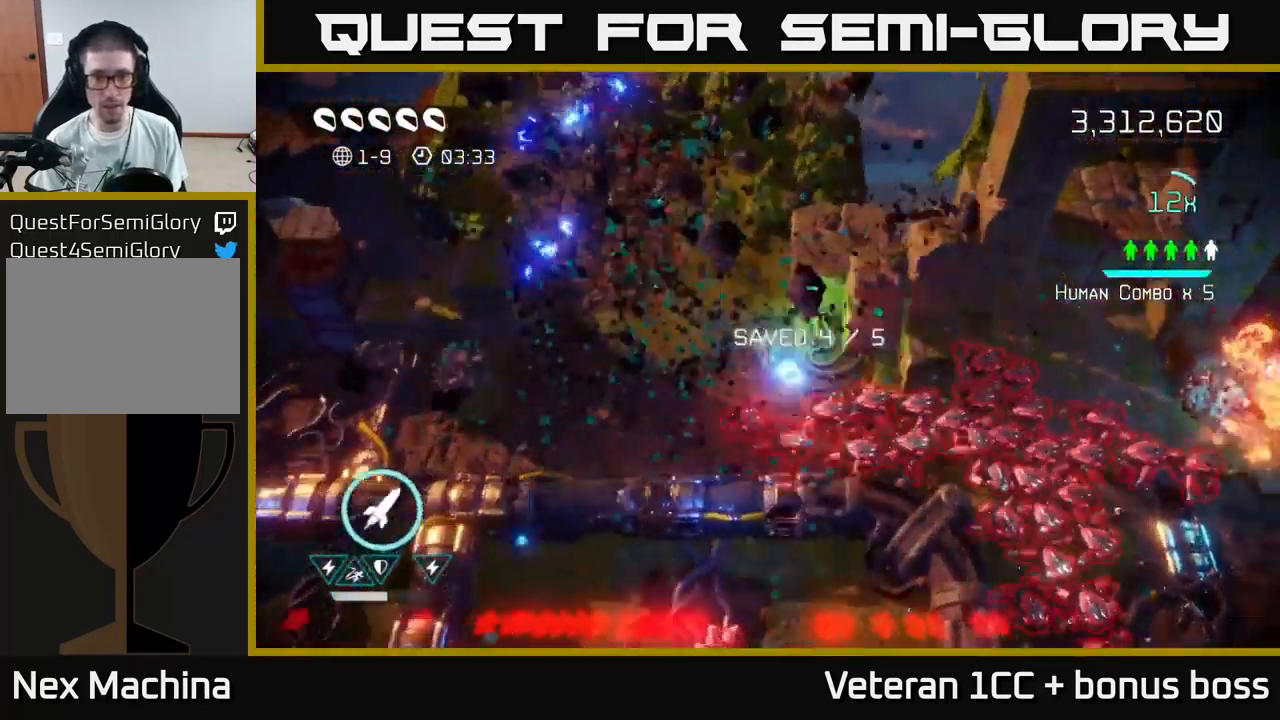
{"buttons": [], "left_stick": "up-left", "right_stick": "down-right", "events": []}
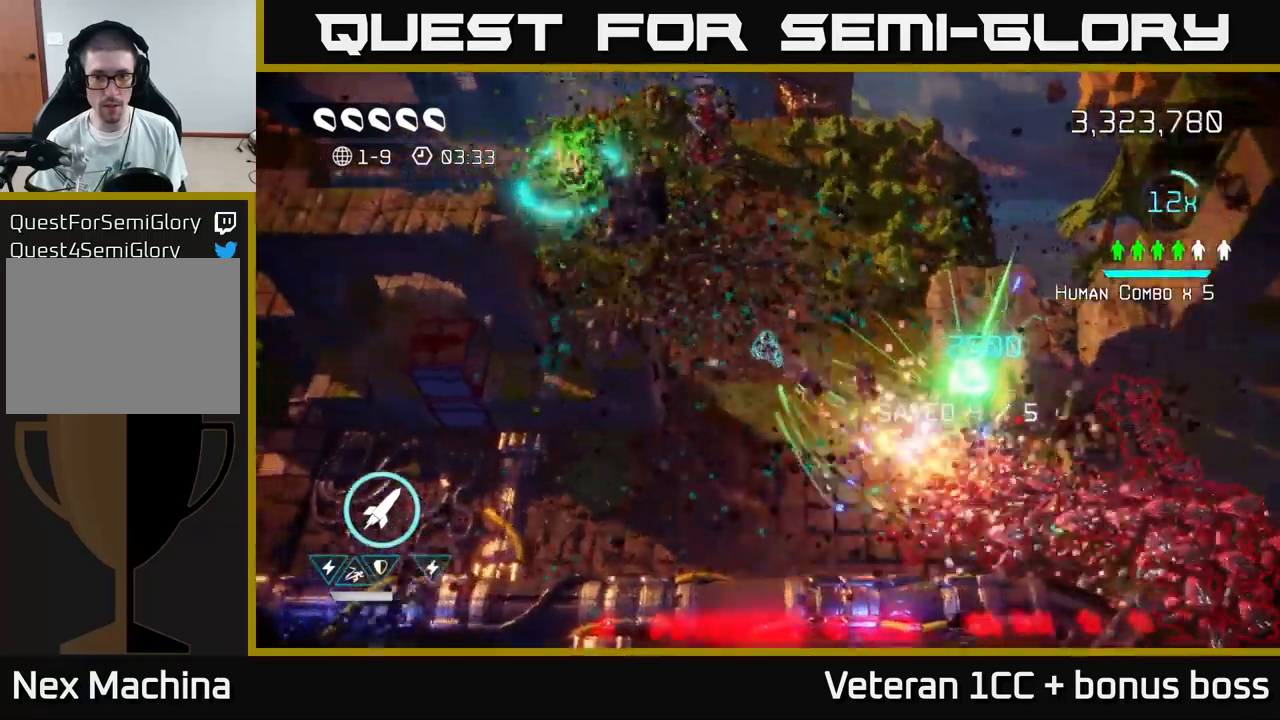
{"buttons": [], "left_stick": "up-left", "right_stick": "down-right", "events": []}